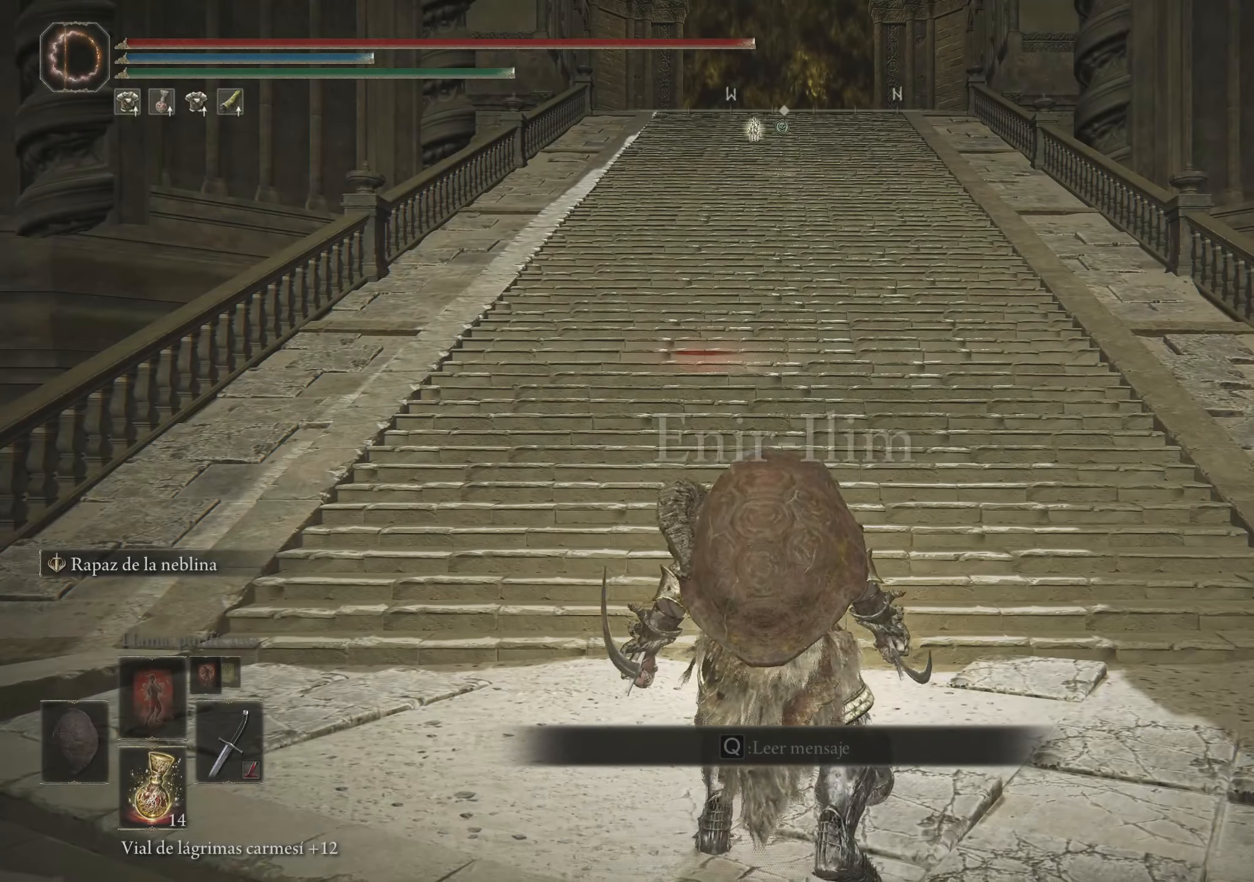
Gameplay with keyboard and mouse; each line is a JSON object with the keys and mouse buttons held at the frame after it. "events" lists presses ("down") and releases ("up") of "1", "2", "3", "4", "5", "a", "alt", "c", "caps_lock", "ctrl", "d", "e", "f", "g", "q", "r", "s", "shift", "space", "t", "tab", "v", "w", "x", "z", "mouse_left", "mouse_wheel" and "mouse_right" between this image and that frame as [ms after this image, input, new state], when the widget could be followed in between. "mouse_left", "mouse_wheel", "mouse_right" = the "left", "wheel", "right" buttons of the "mouse" list. No other keys are recorded. "wheel" means that the mouse wheel is clicked or scrolled. Not read: mouse_move.
{"keys": ["space", "w"], "mouse": [], "events": [[17, "w", "down"], [250, "space", "down"]]}
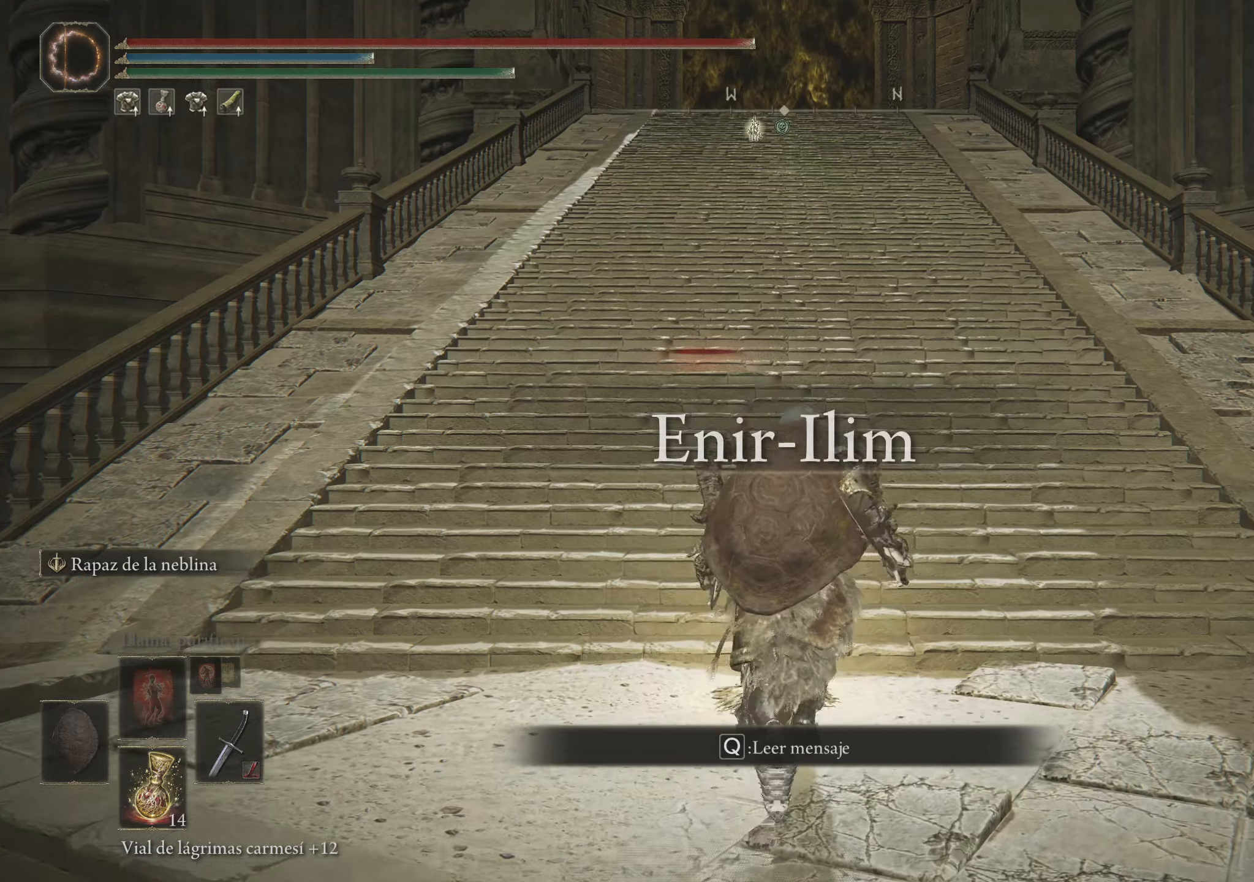
{"keys": ["space", "w"], "mouse": [], "events": []}
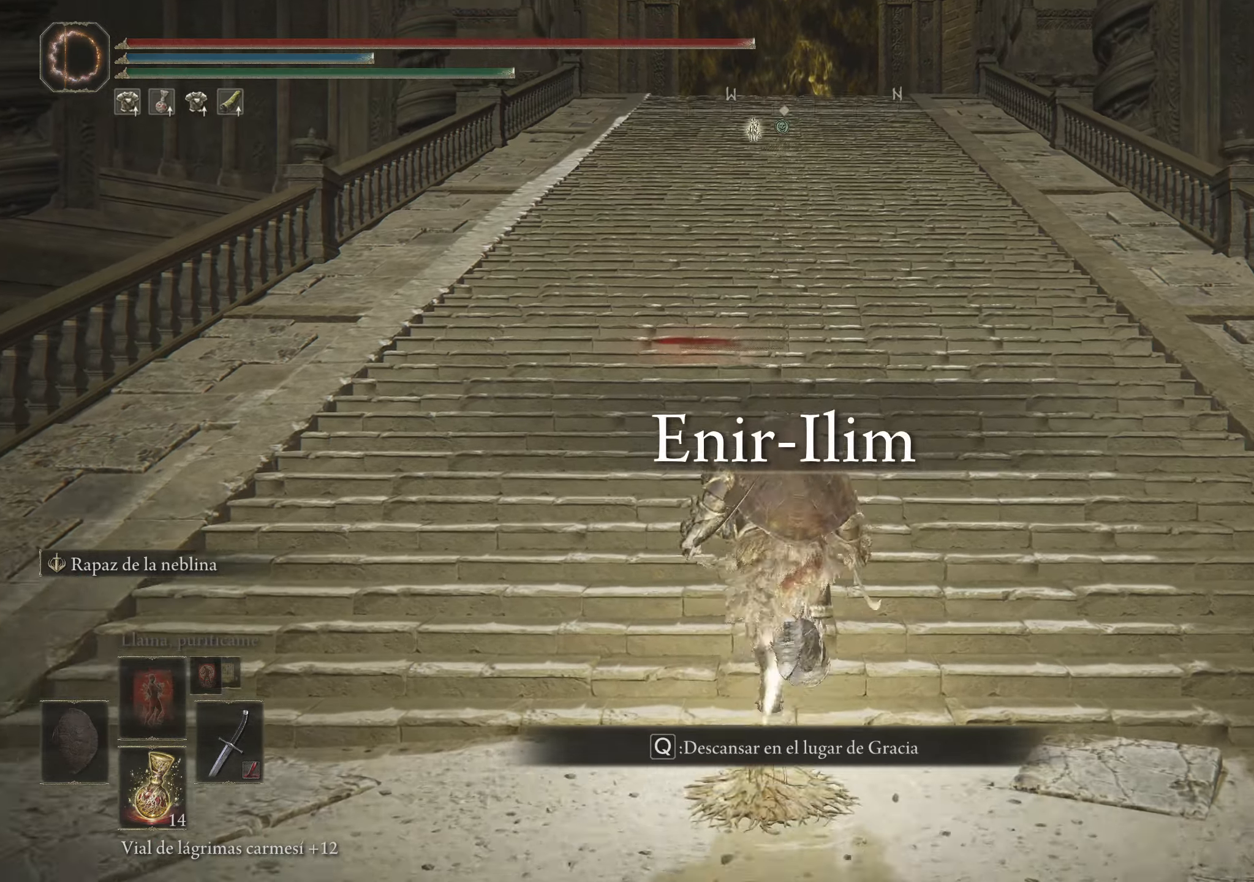
{"keys": ["space", "w"], "mouse": [], "events": []}
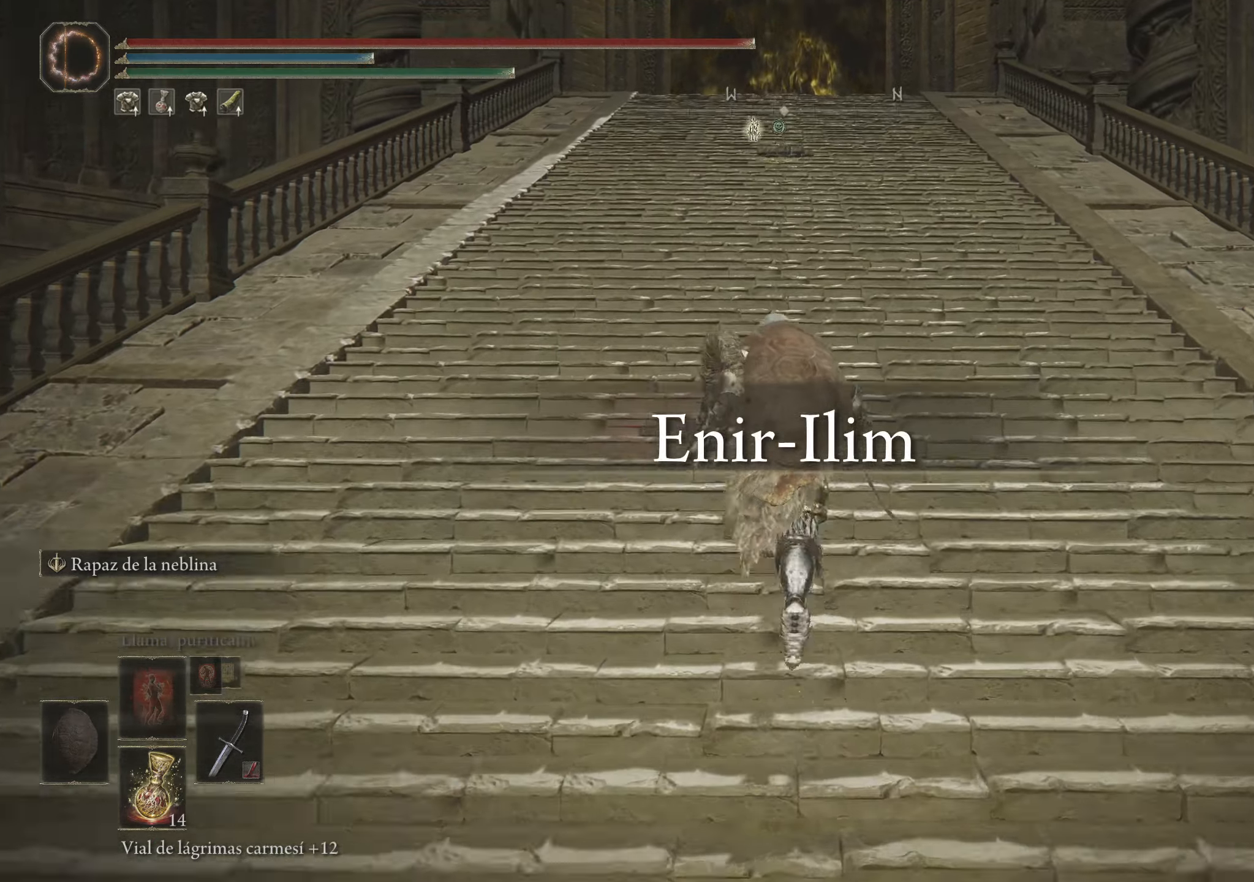
{"keys": ["space", "w"], "mouse": [], "events": []}
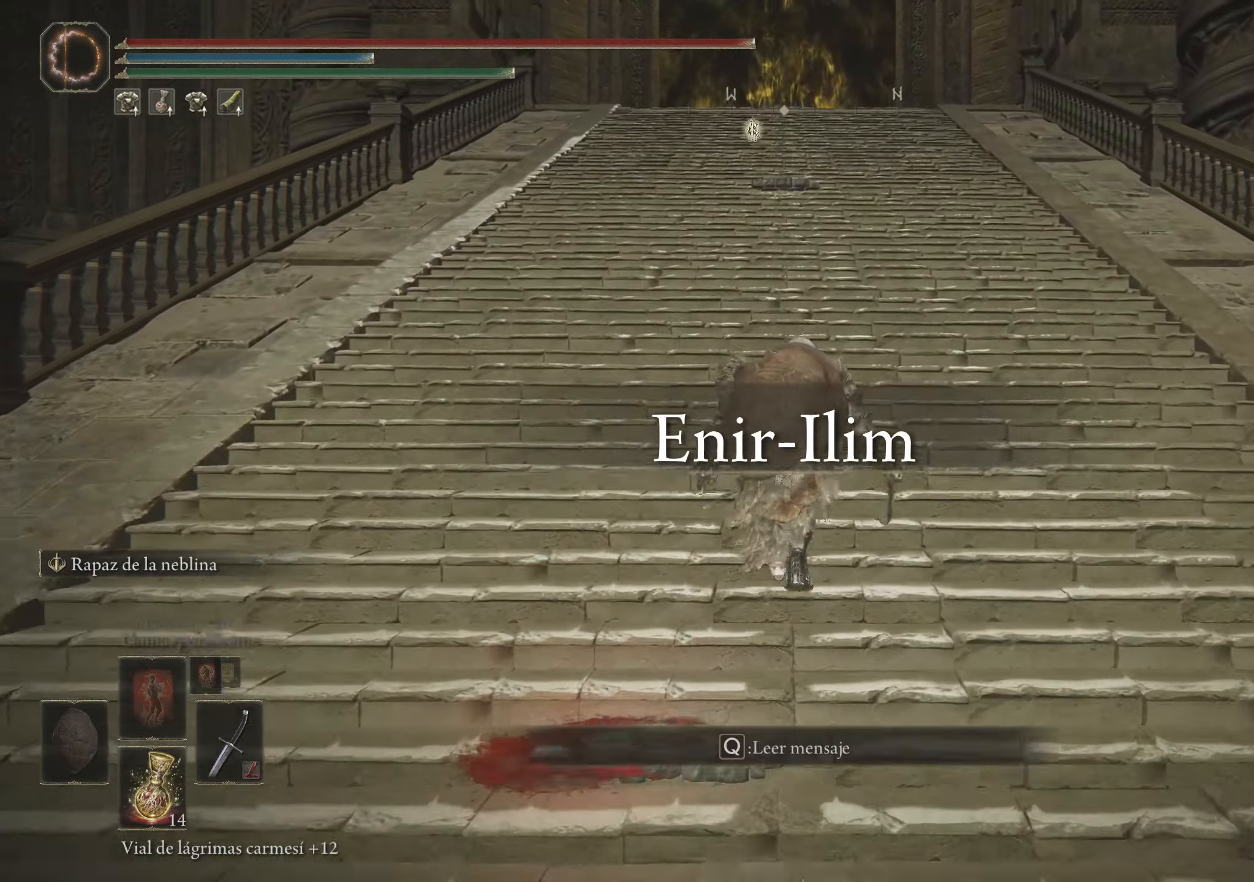
{"keys": ["space", "w"], "mouse": [], "events": []}
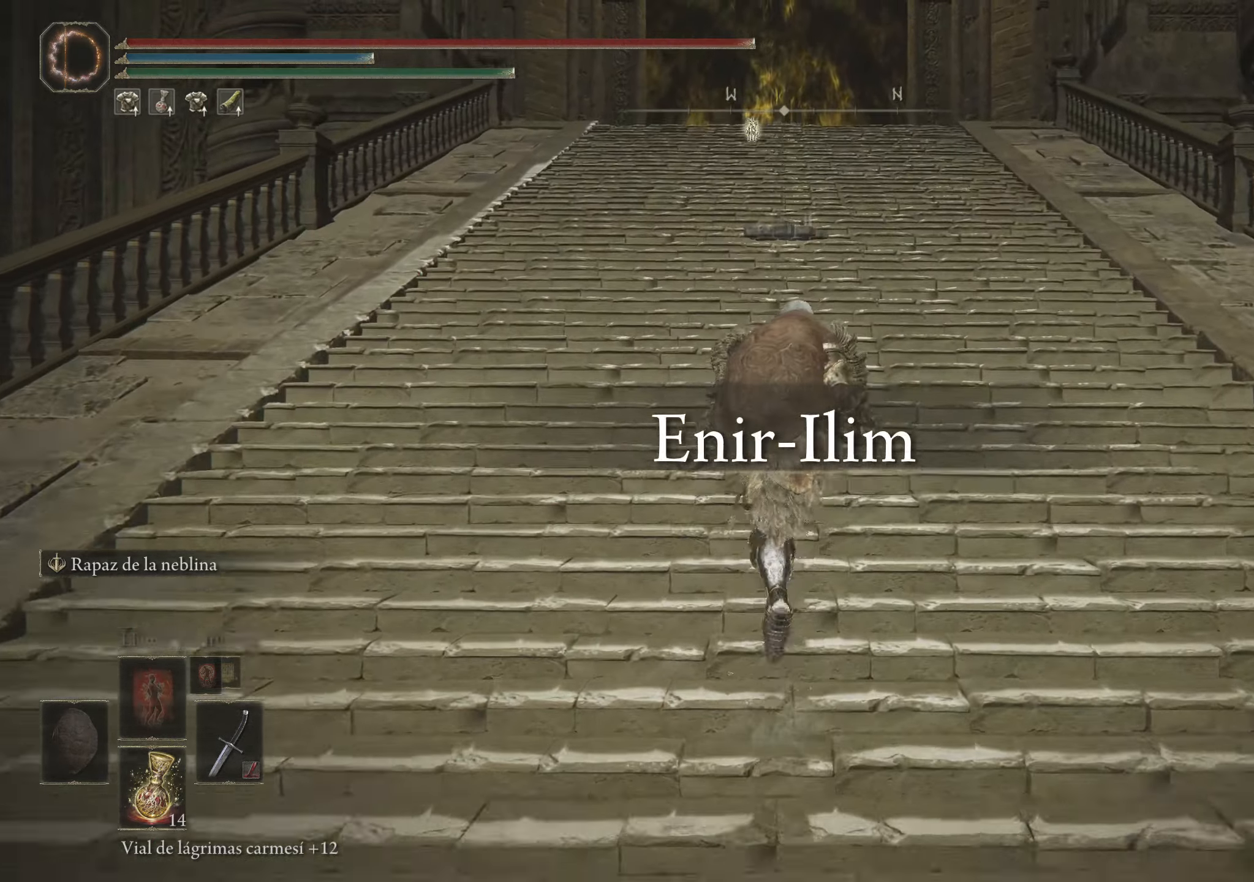
{"keys": ["space", "w"], "mouse": [], "events": []}
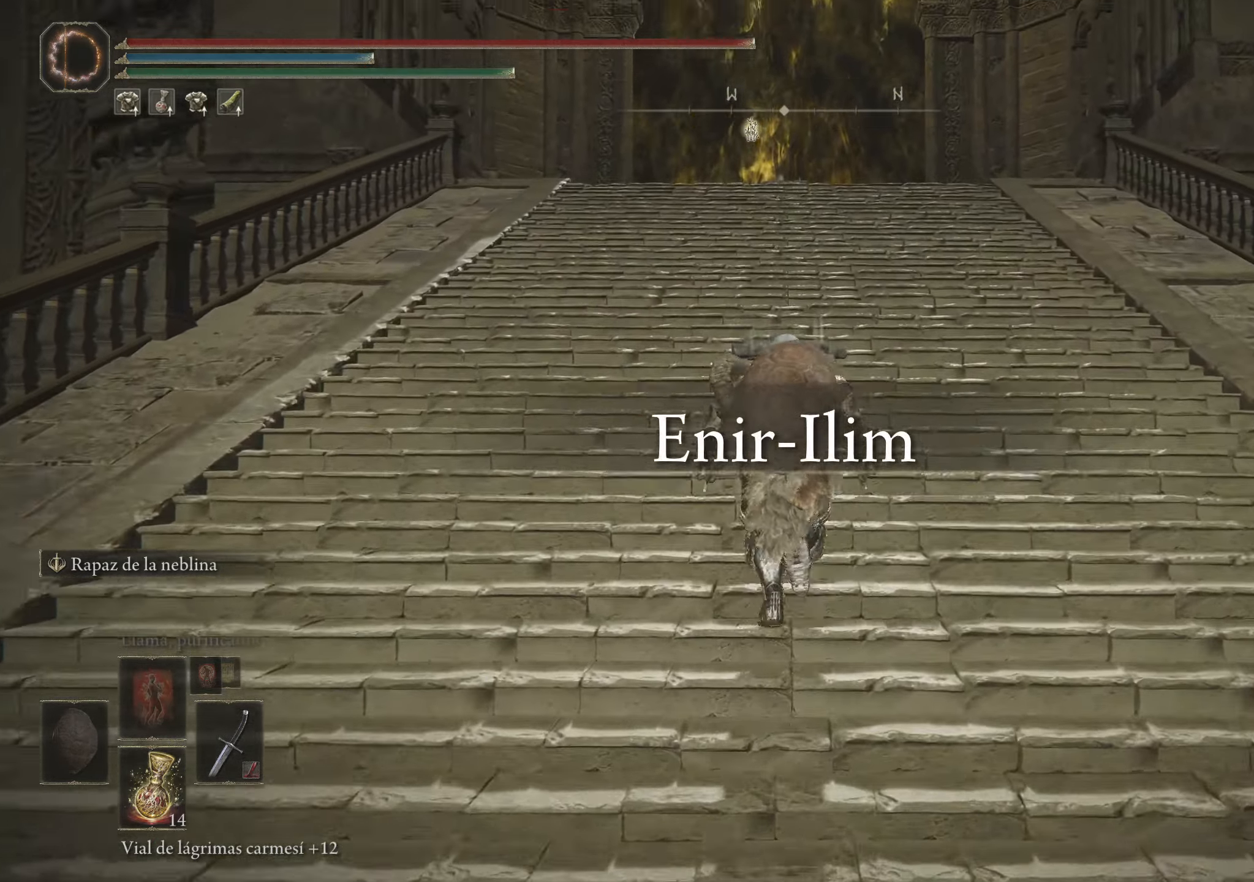
{"keys": ["space", "w"], "mouse": [], "events": []}
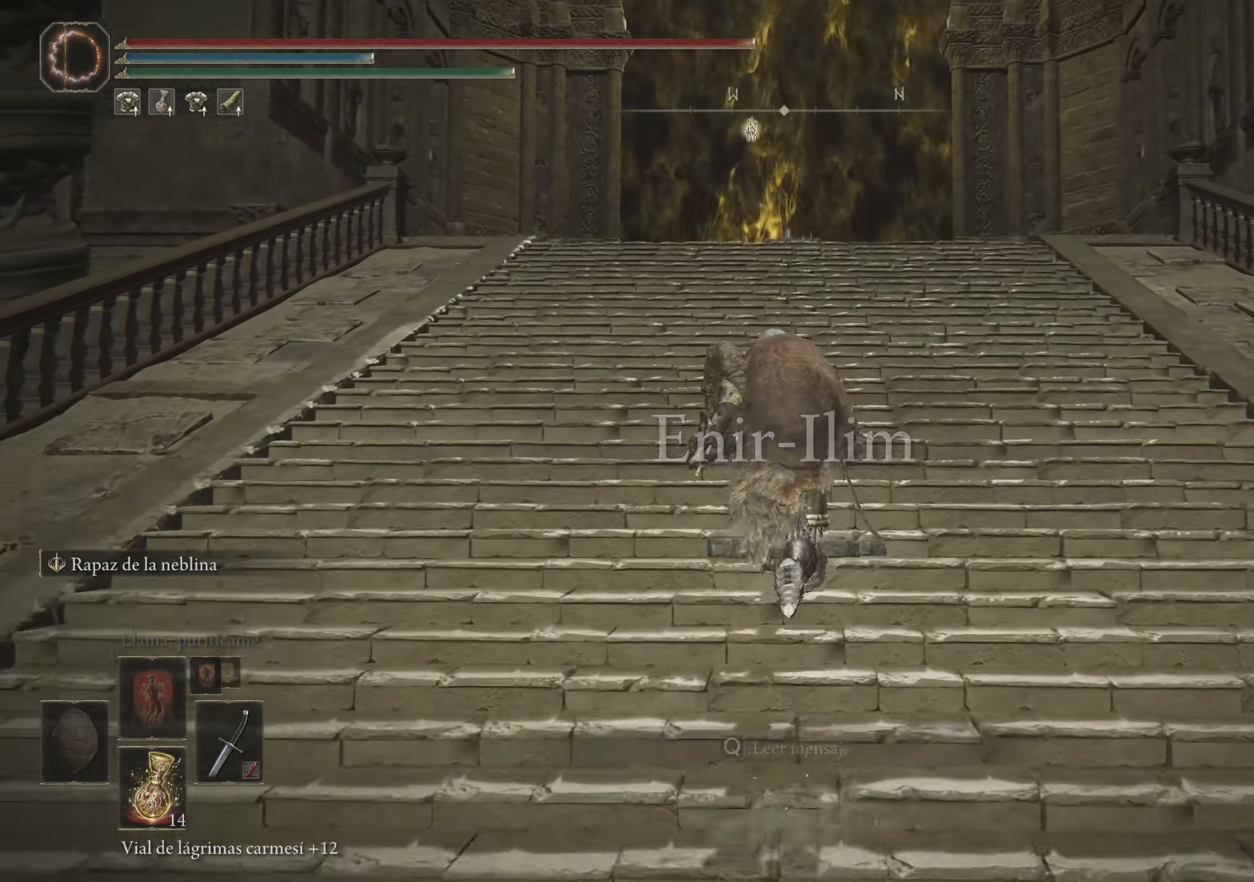
{"keys": ["space", "w"], "mouse": [], "events": []}
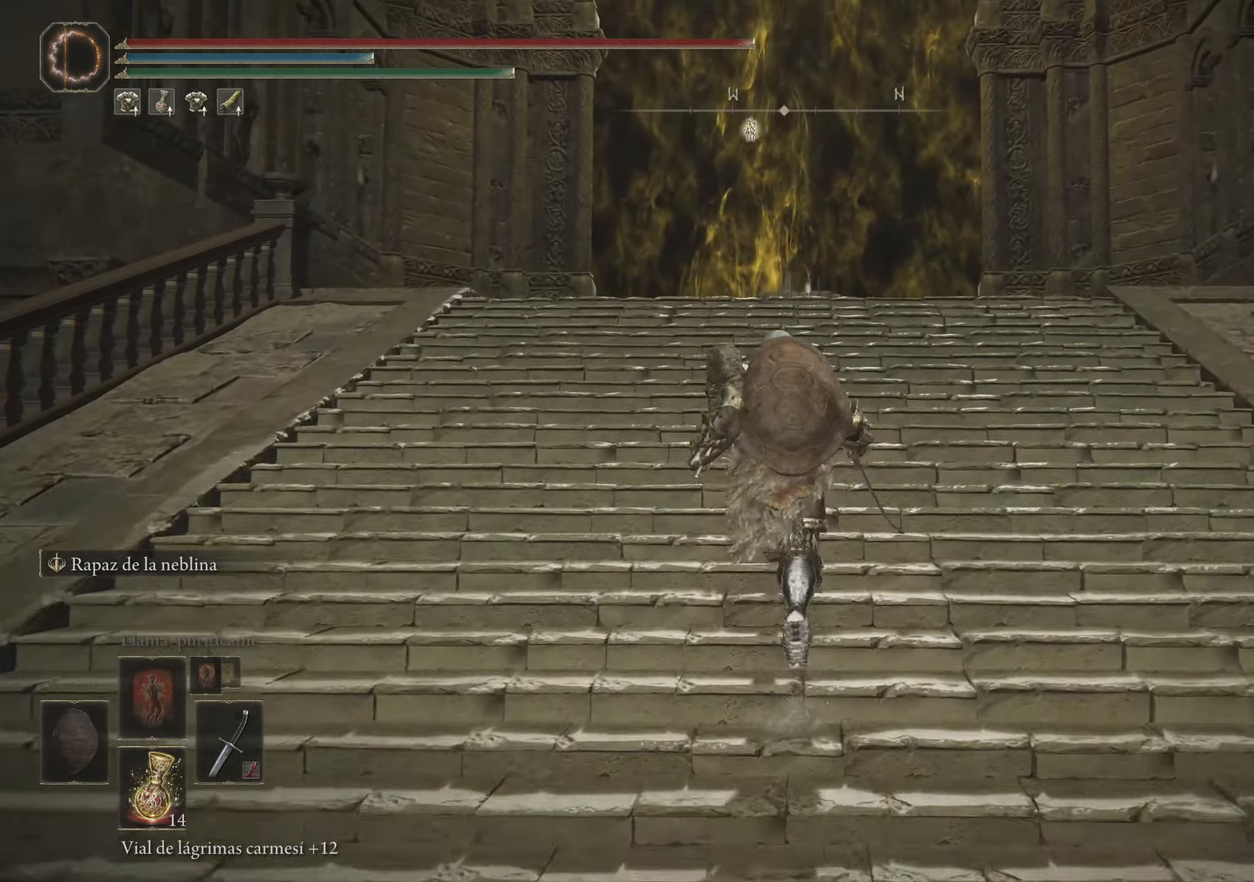
{"keys": ["d", "space", "w"], "mouse": [], "events": [[333, "d", "down"]]}
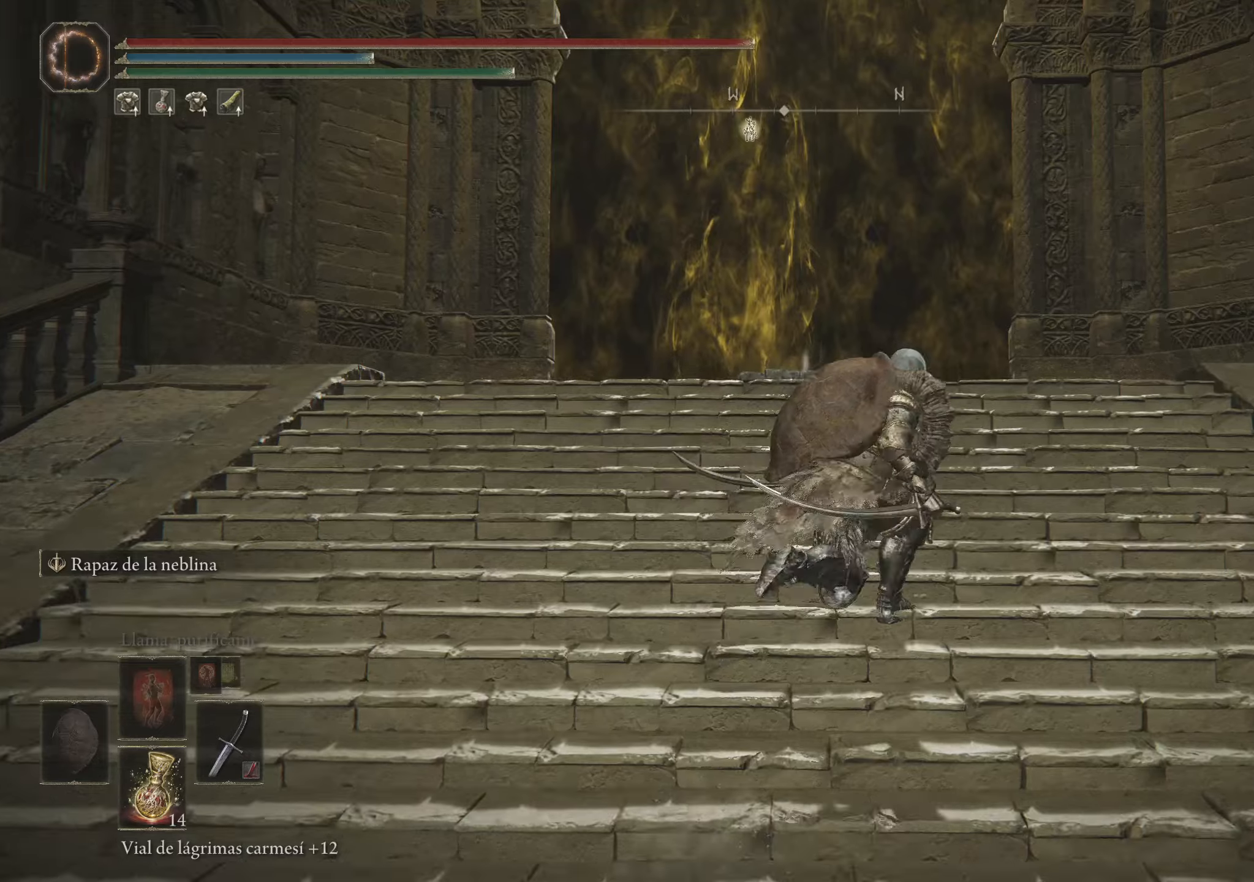
{"keys": ["space", "w"], "mouse": [], "events": [[117, "d", "up"]]}
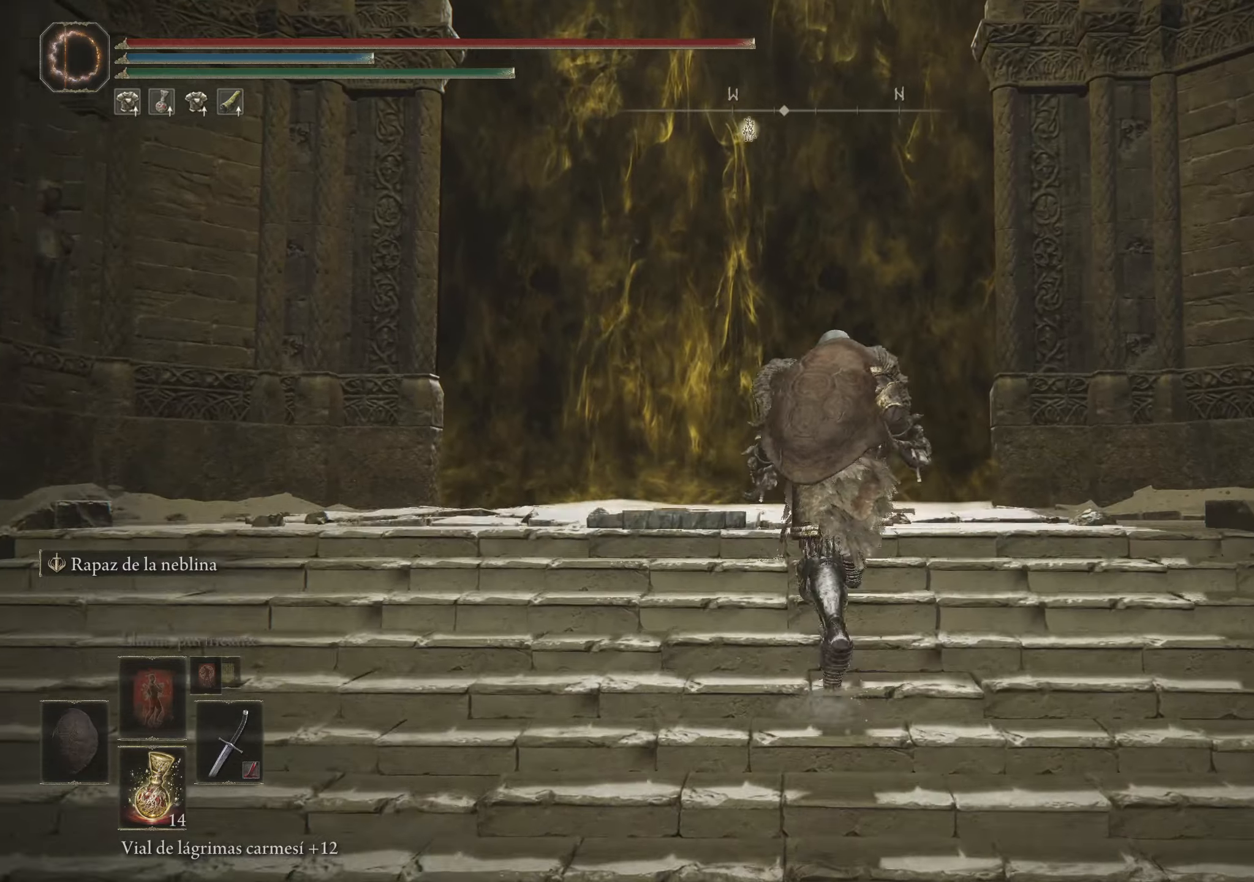
{"keys": ["space", "w"], "mouse": [], "events": []}
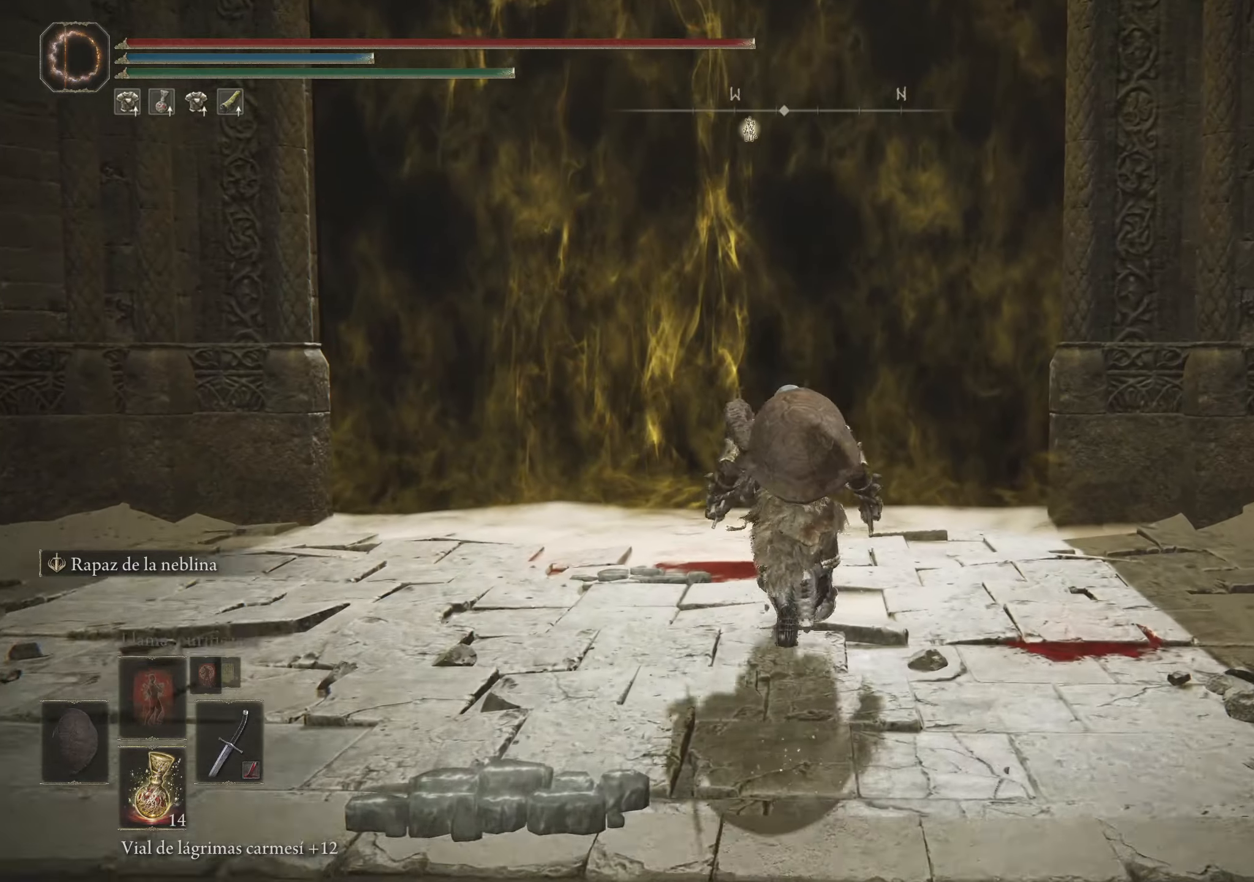
{"keys": ["space", "w"], "mouse": [], "events": [[400, "q", "down"], [483, "q", "up"]]}
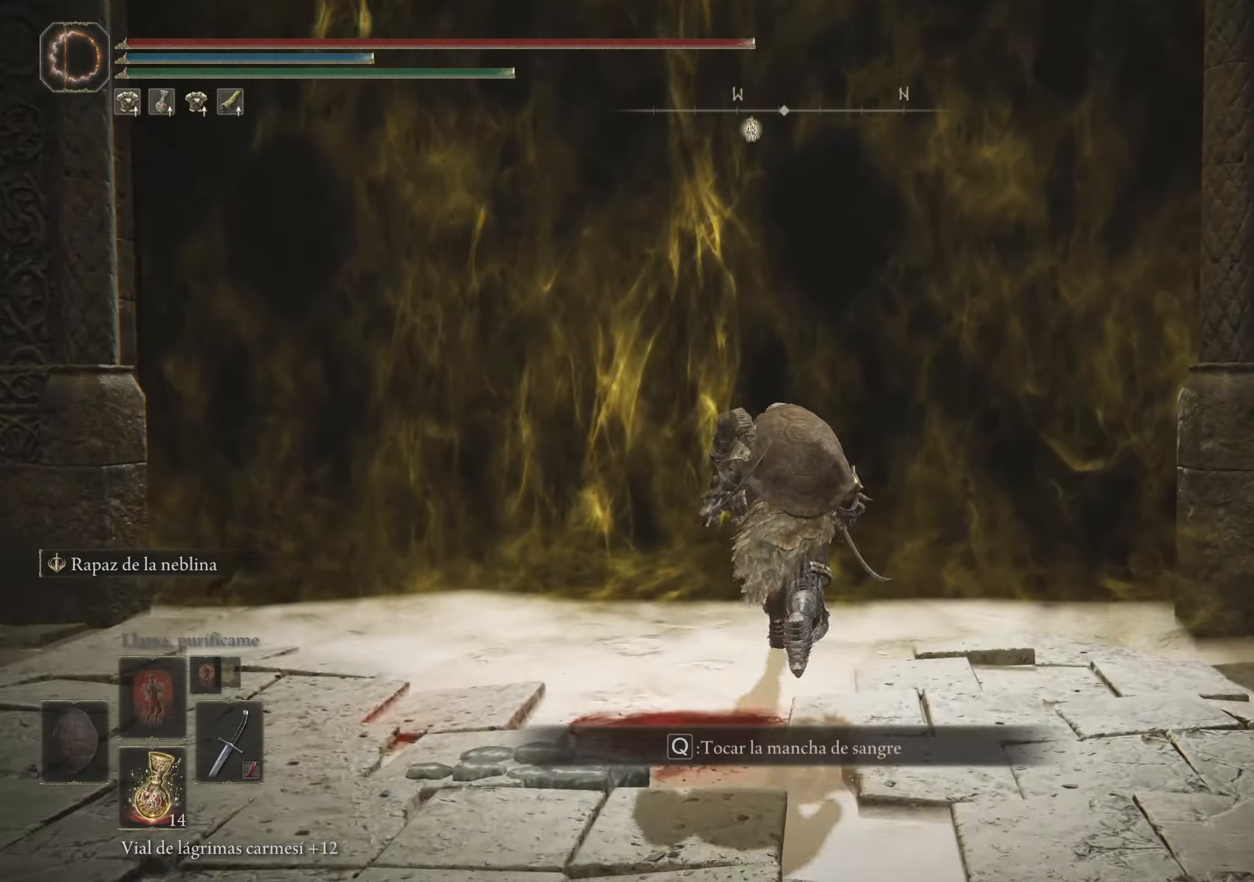
{"keys": ["space", "w"], "mouse": [], "events": [[117, "q", "down"], [217, "q", "up"], [317, "q", "down"], [450, "q", "up"]]}
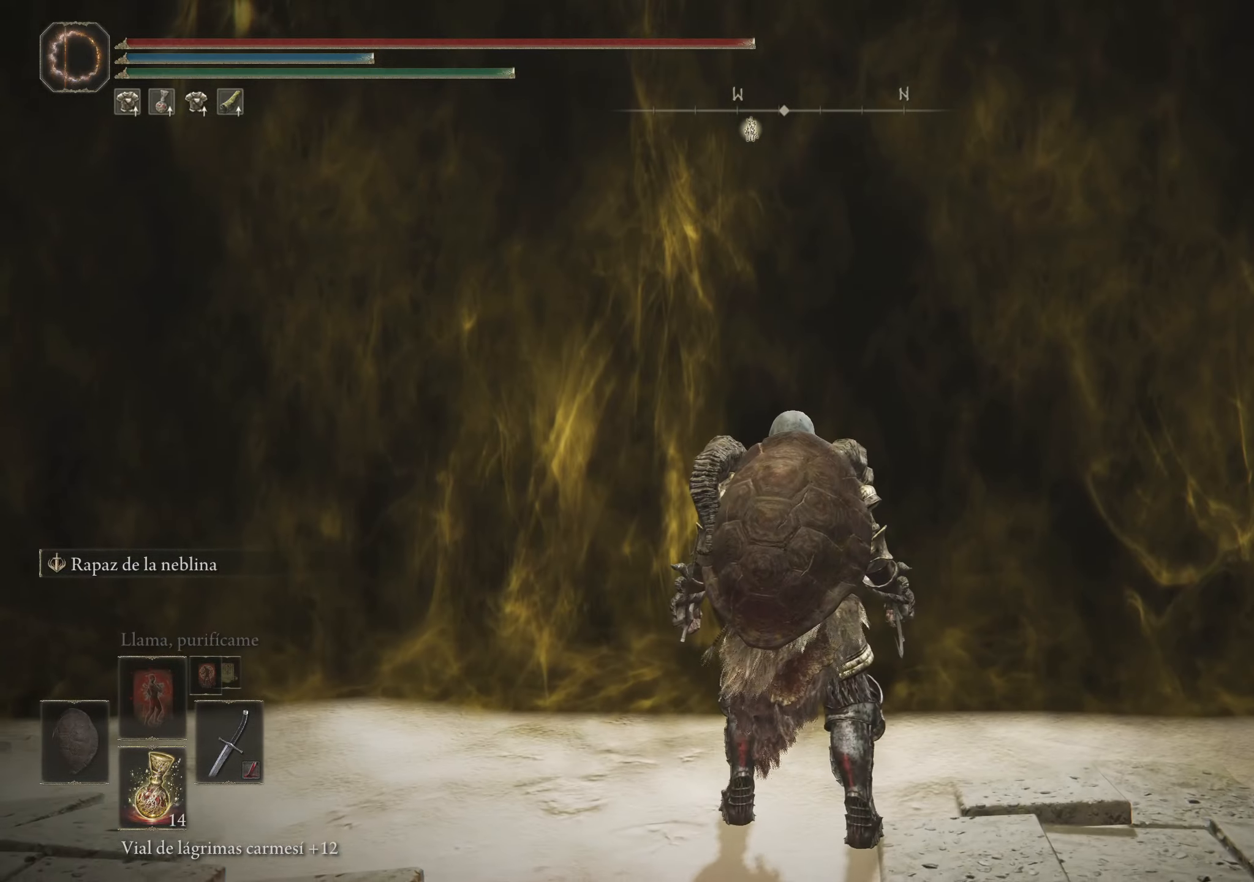
{"keys": [], "mouse": [], "events": [[283, "w", "up"], [317, "space", "up"]]}
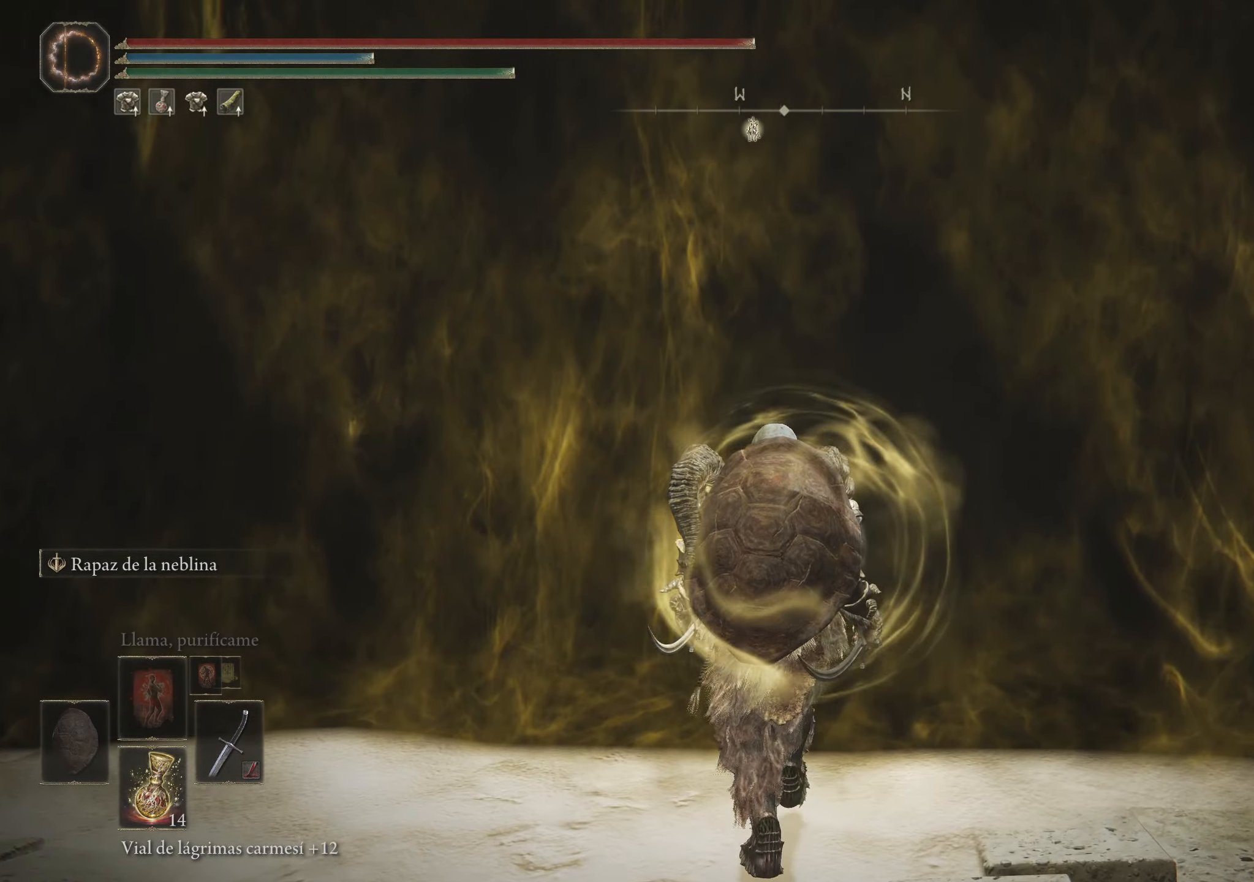
{"keys": [], "mouse": [], "events": []}
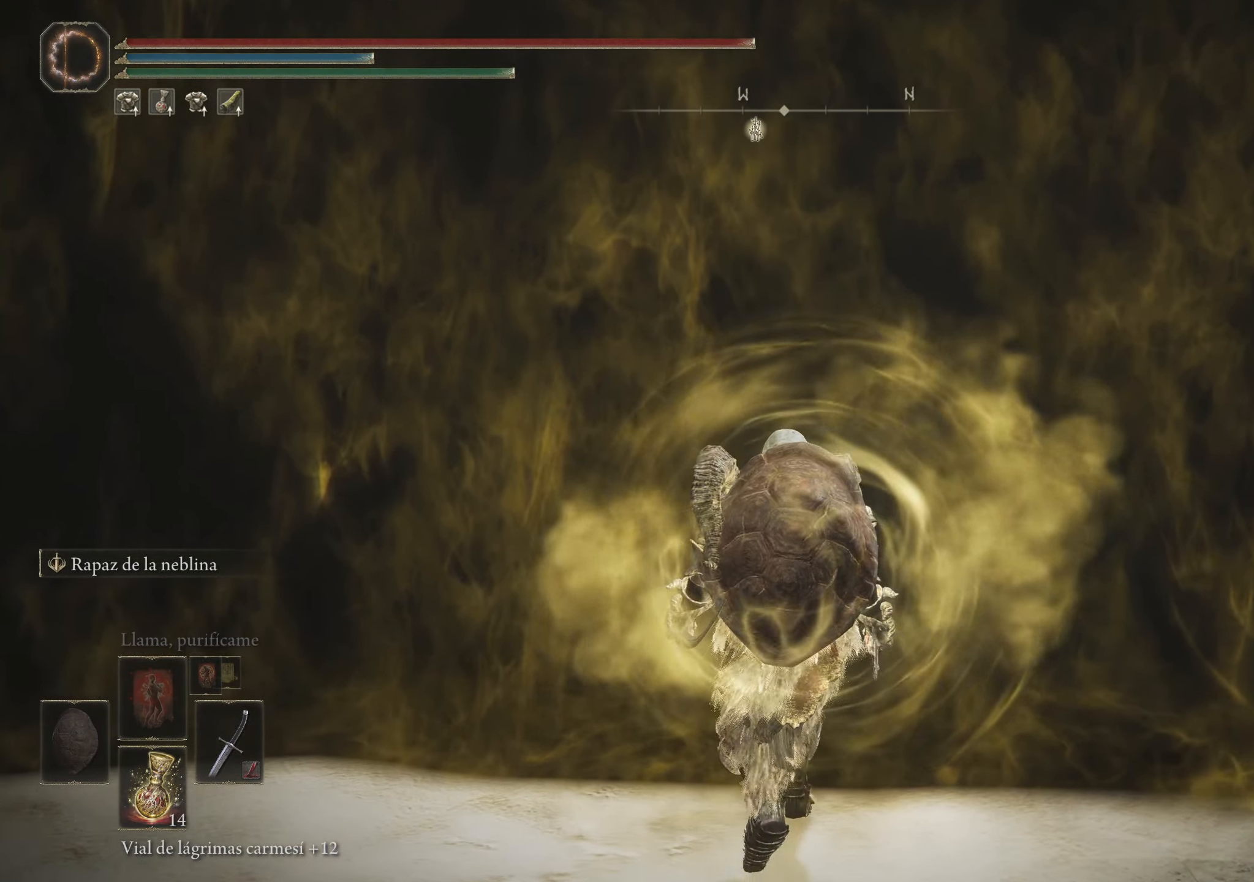
{"keys": ["space", "w"], "mouse": [], "events": [[267, "mouse_wheel", "down"], [400, "w", "down"], [450, "mouse_wheel", "up"], [483, "space", "down"]]}
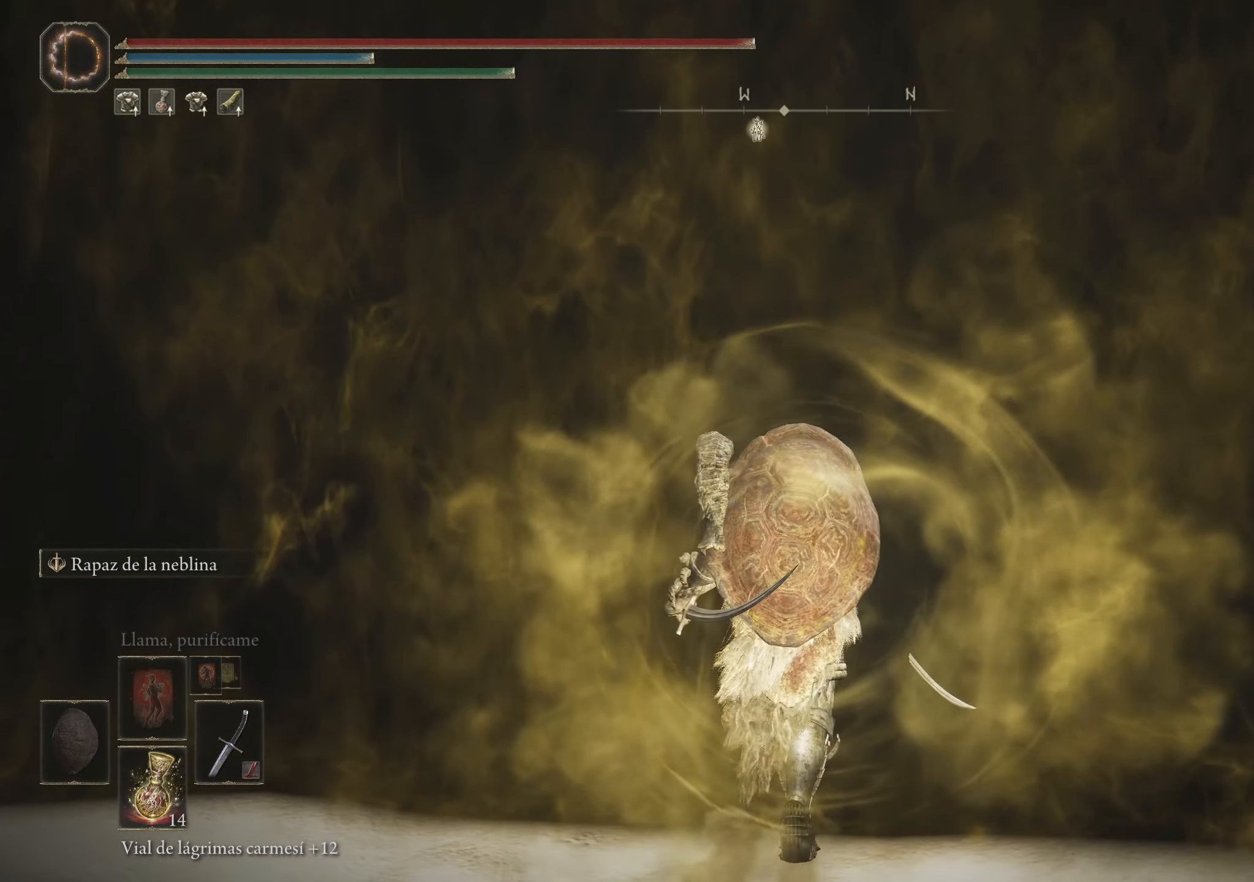
{"keys": ["space", "w"], "mouse": [], "events": []}
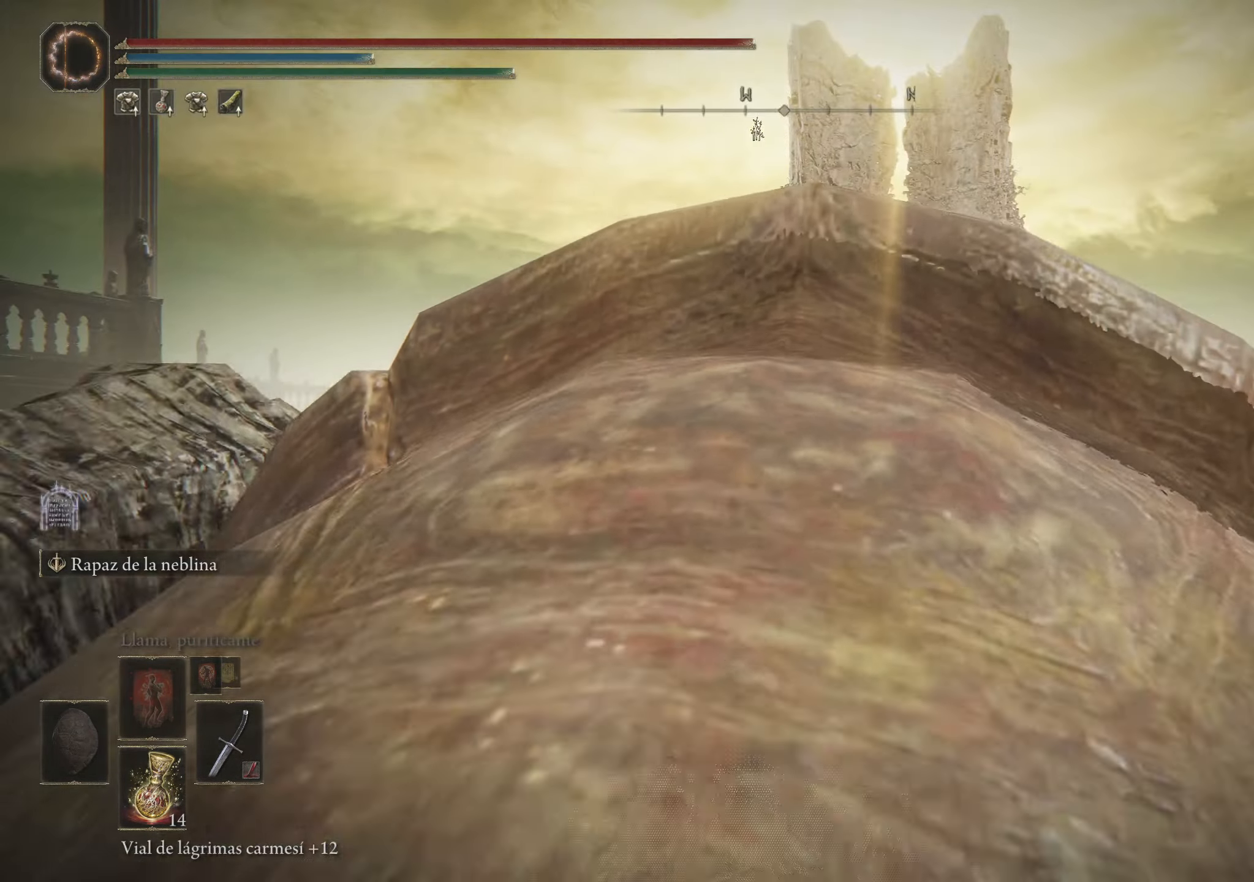
{"keys": ["space", "w"], "mouse": [], "events": [[67, "mouse_wheel", "down"], [200, "mouse_wheel", "up"]]}
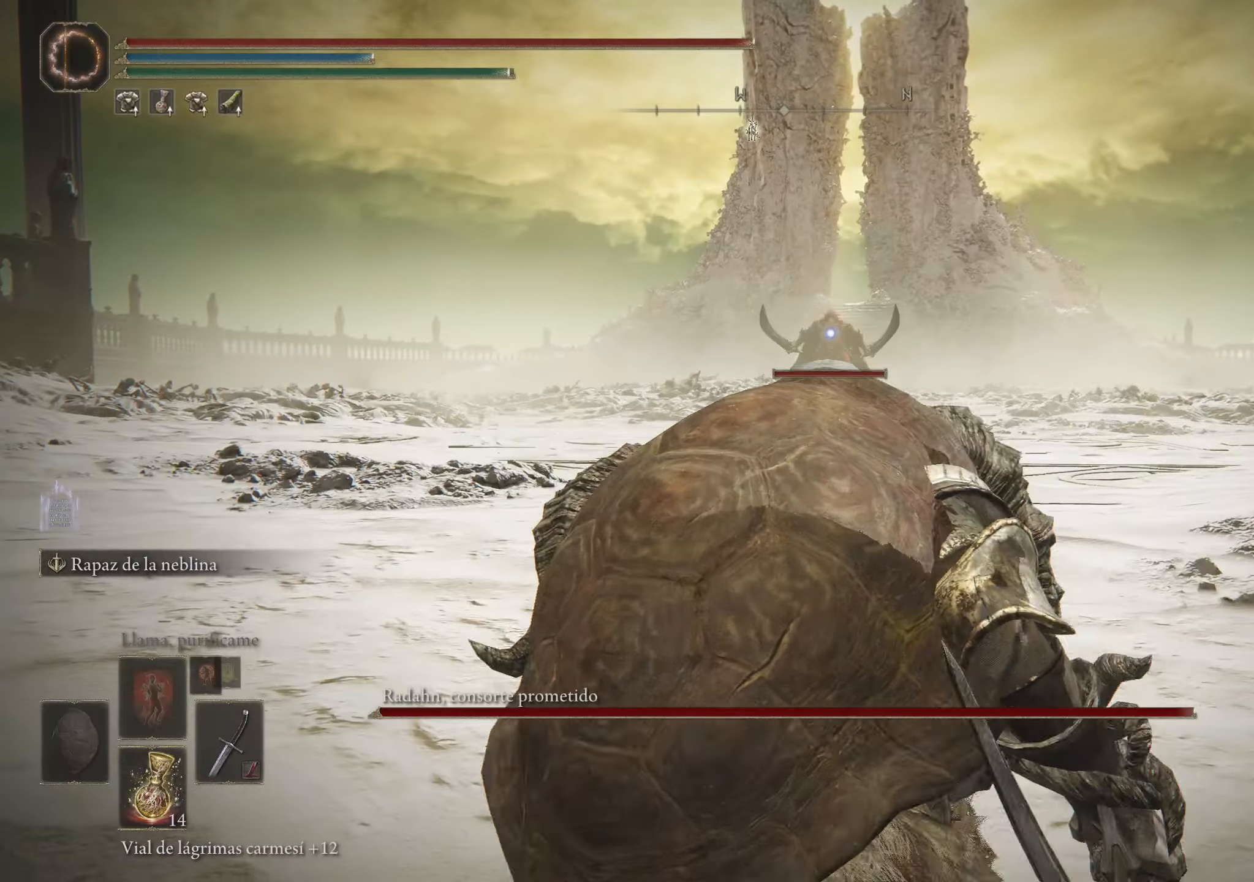
{"keys": ["d", "space", "w"], "mouse": [], "events": [[300, "d", "down"]]}
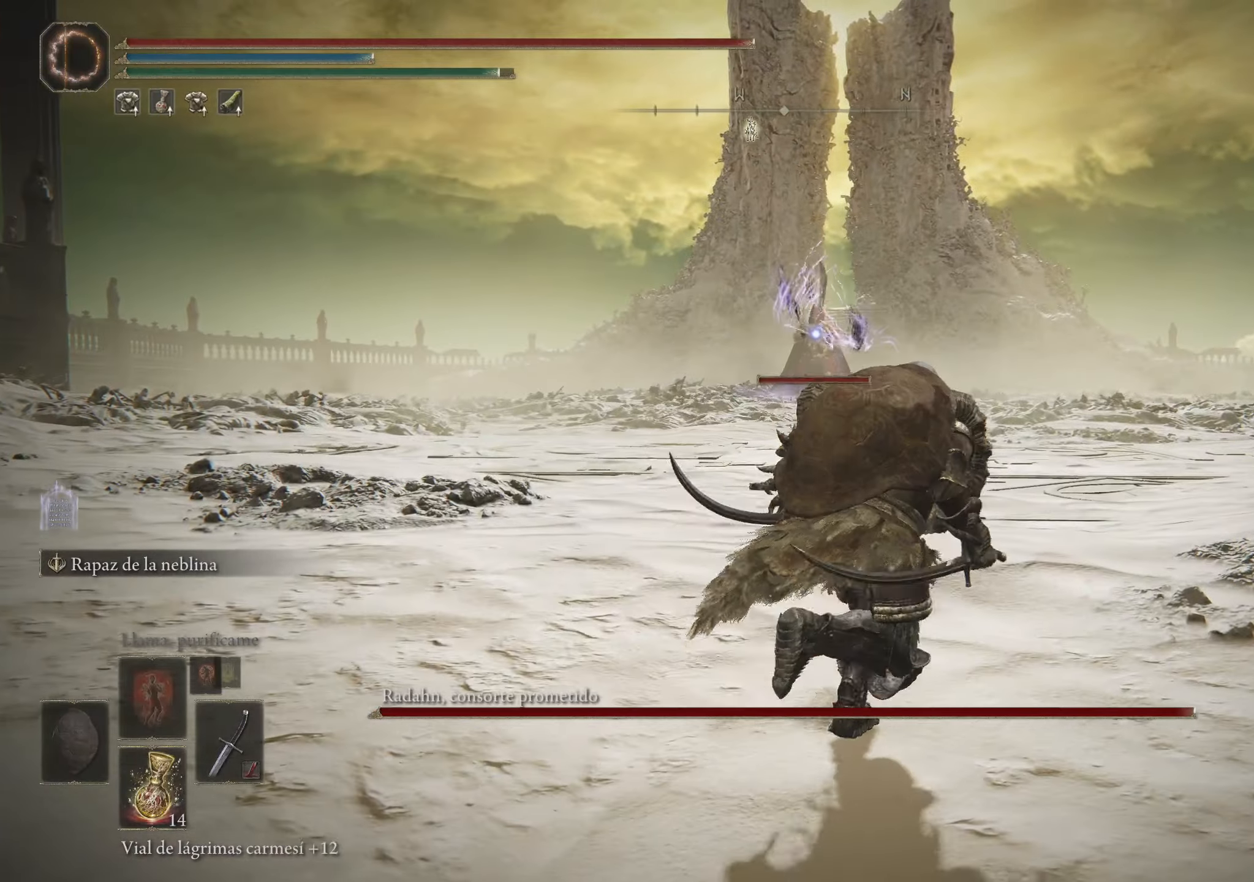
{"keys": ["w"], "mouse": [], "events": [[234, "space", "up"], [284, "d", "up"]]}
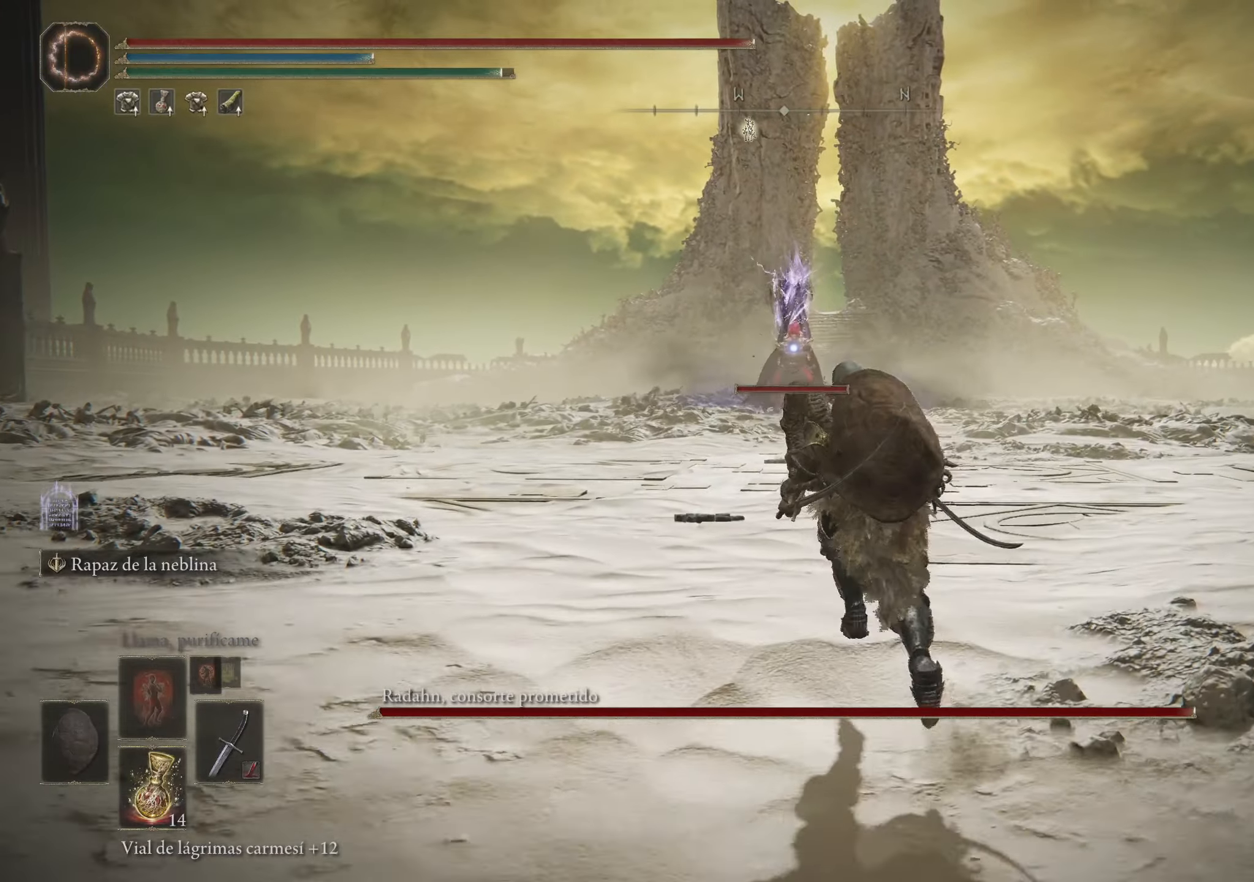
{"keys": ["w"], "mouse": [], "events": []}
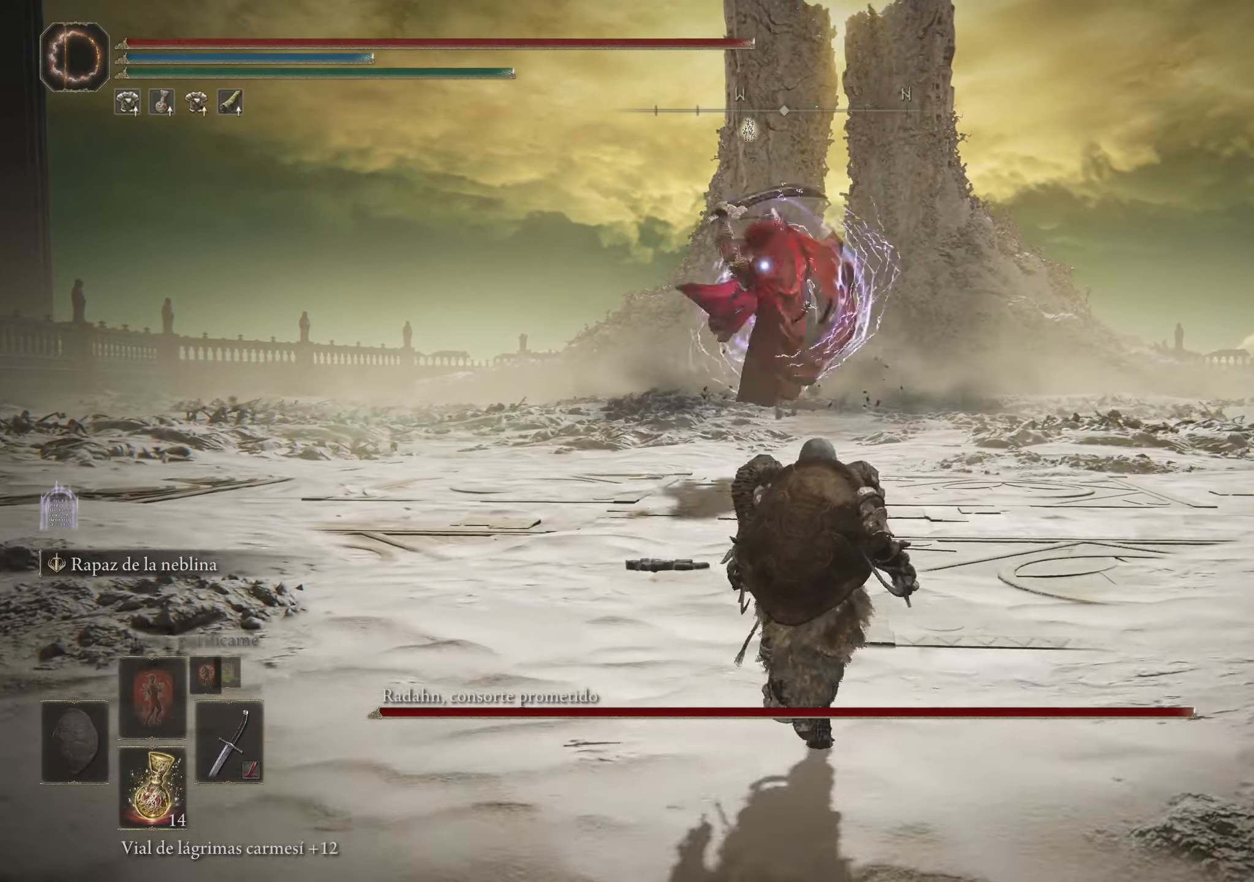
{"keys": ["w"], "mouse": [], "events": [[300, "space", "down"], [450, "space", "up"]]}
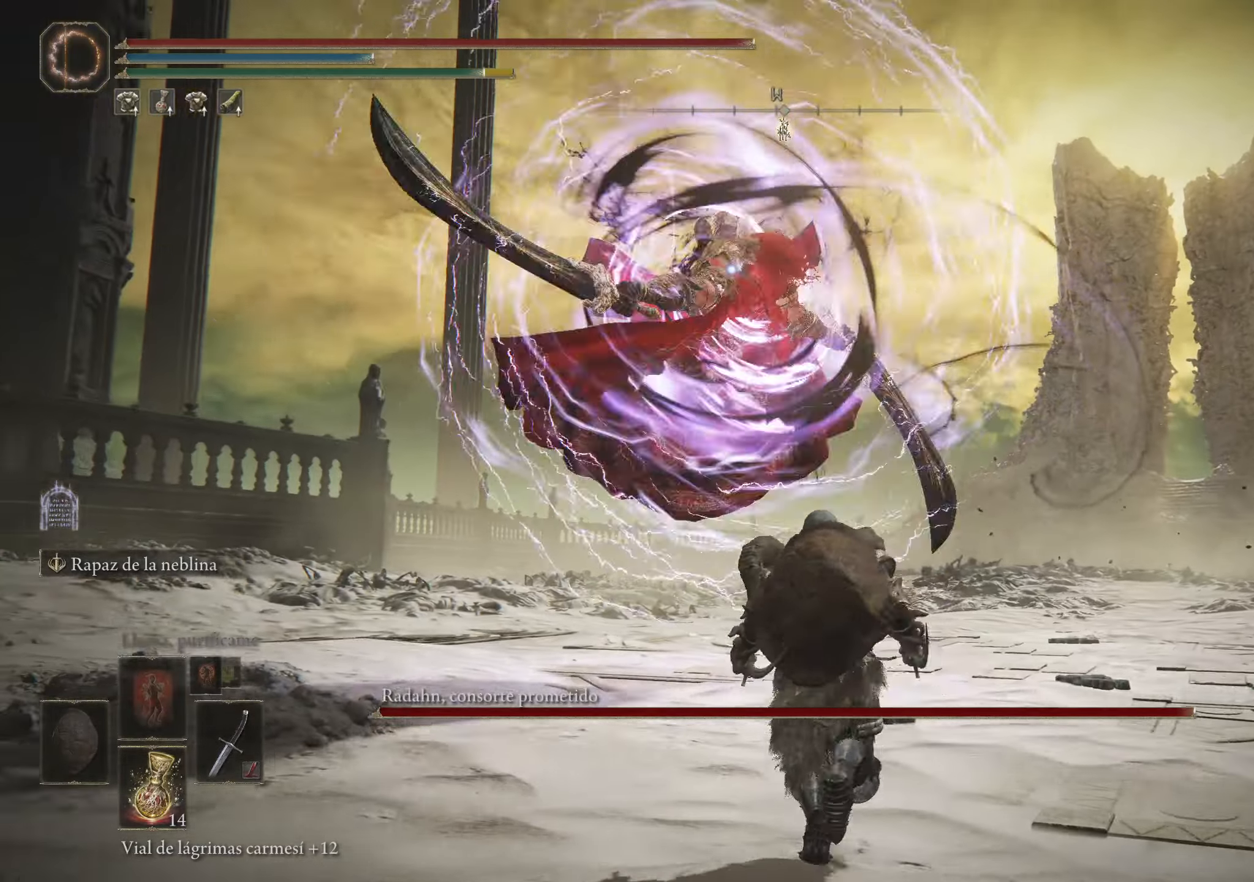
{"keys": [], "mouse": [], "events": [[467, "w", "up"]]}
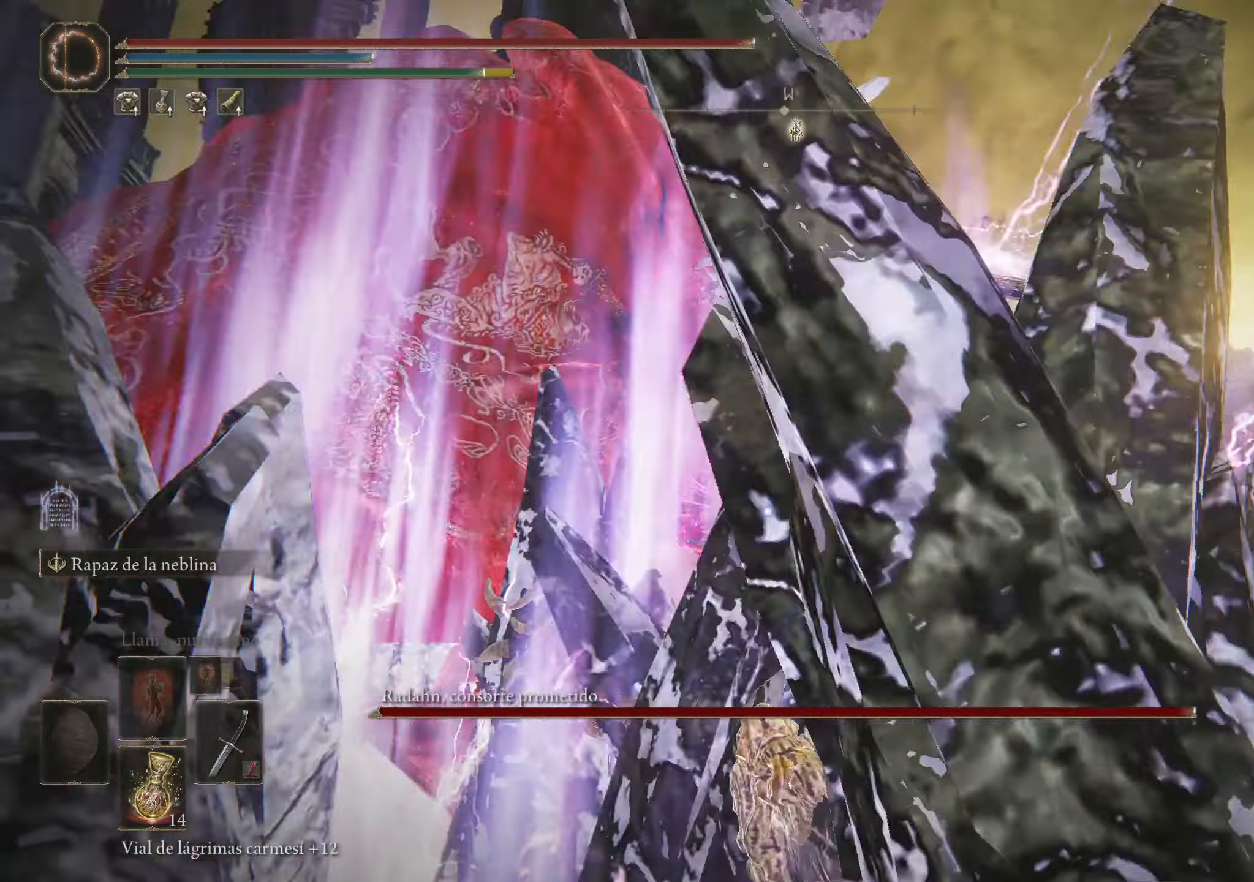
{"keys": [], "mouse": [], "events": [[200, "mouse_left", "down"], [284, "mouse_left", "up"], [384, "mouse_left", "down"], [484, "mouse_left", "up"]]}
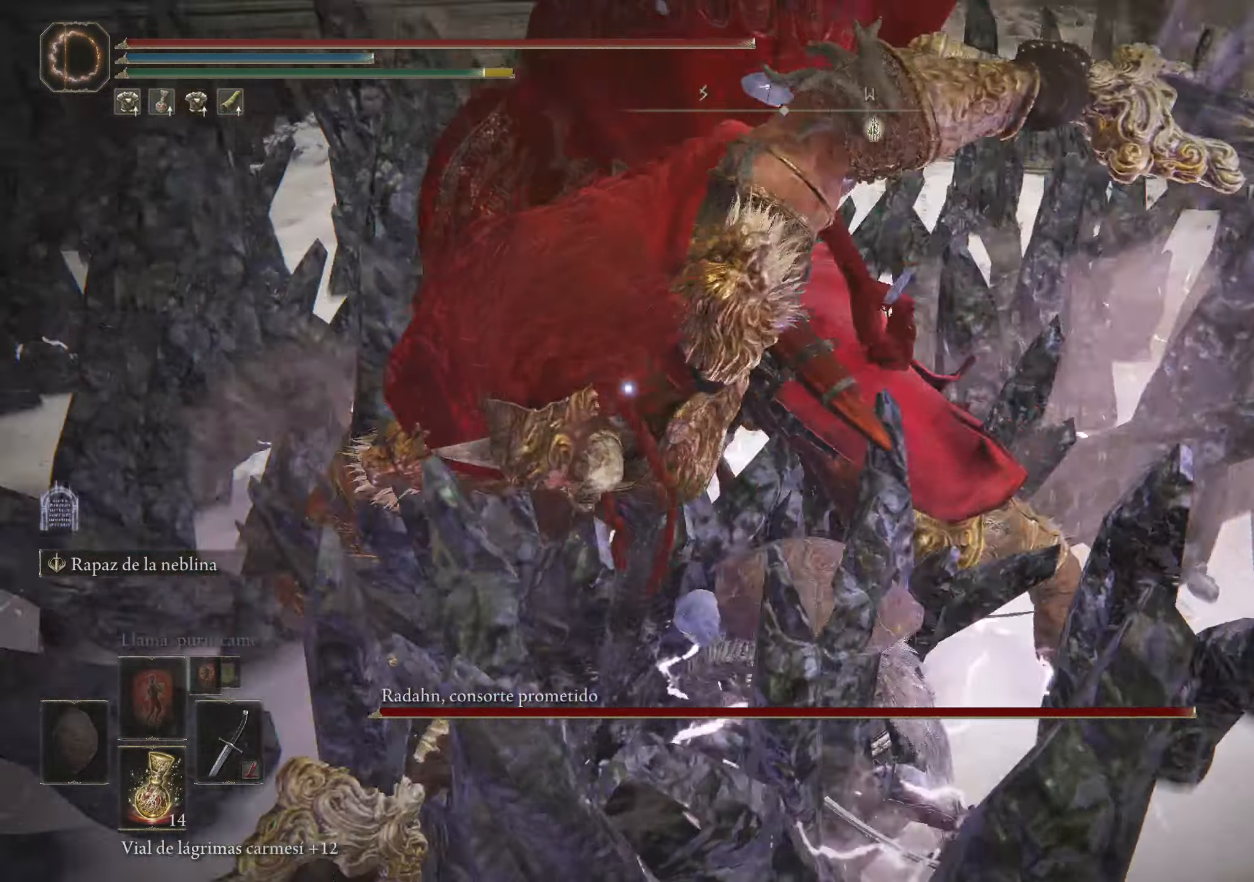
{"keys": [], "mouse": ["left"], "events": [[17, "mouse_left", "down"], [117, "mouse_left", "up"], [167, "mouse_left", "down"], [450, "mouse_left", "up"], [500, "mouse_left", "down"]]}
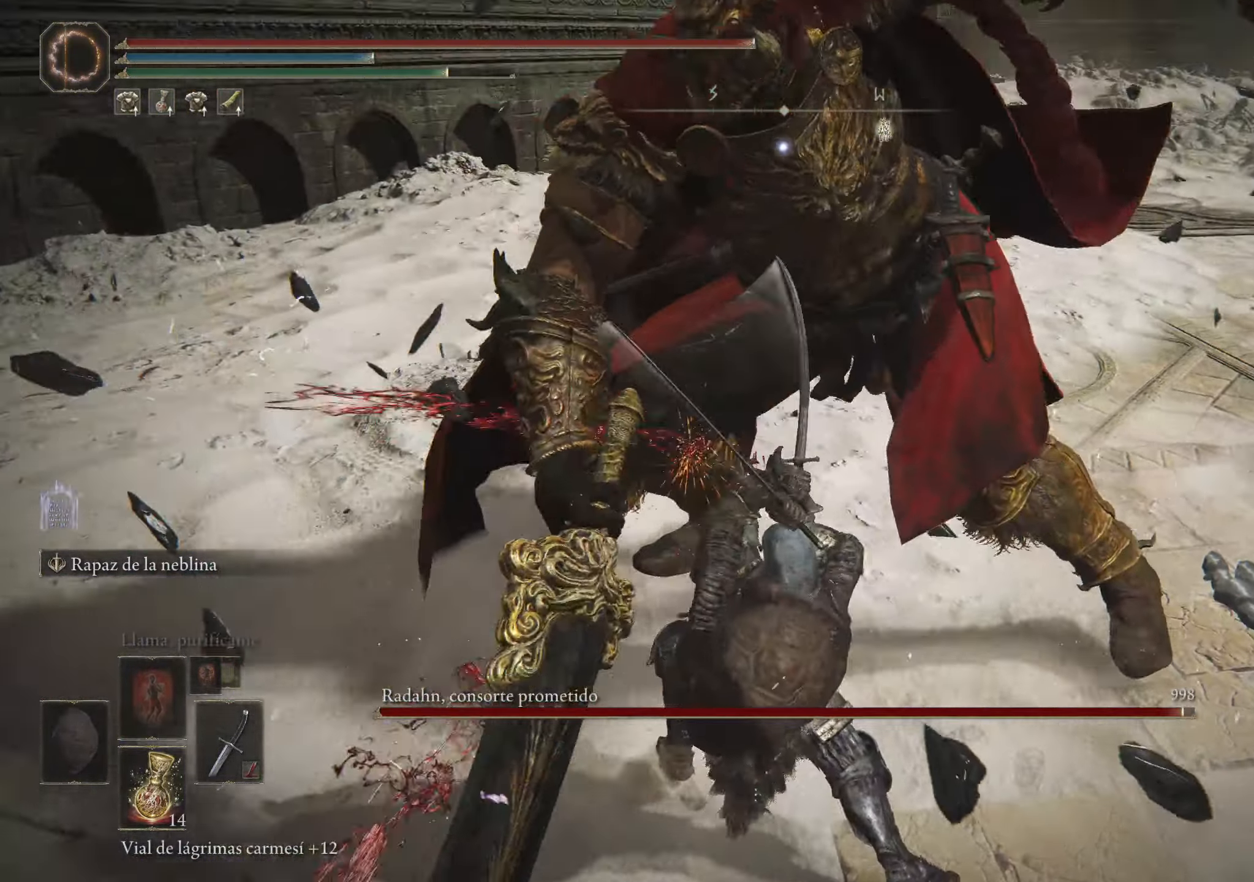
{"keys": [], "mouse": [], "events": [[134, "mouse_left", "up"]]}
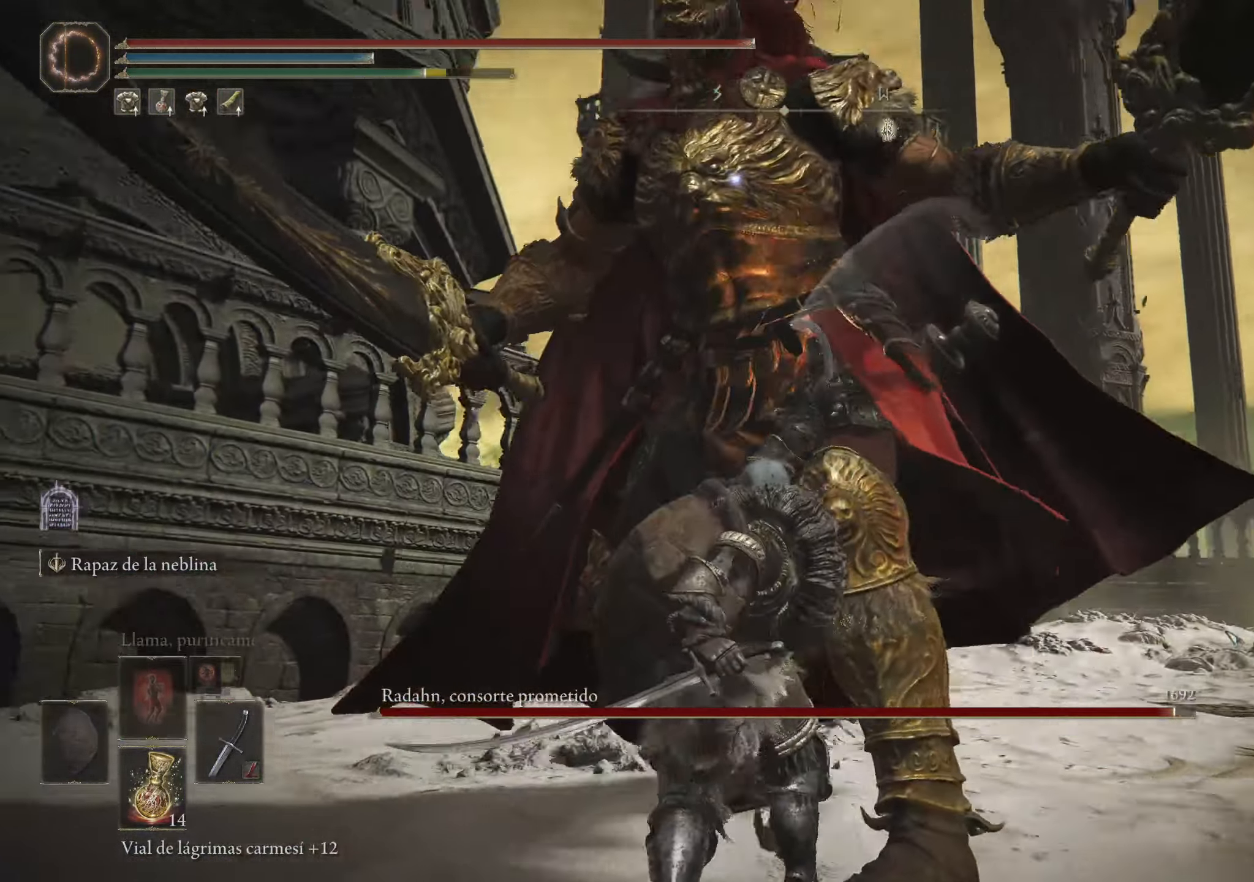
{"keys": [], "mouse": [], "events": []}
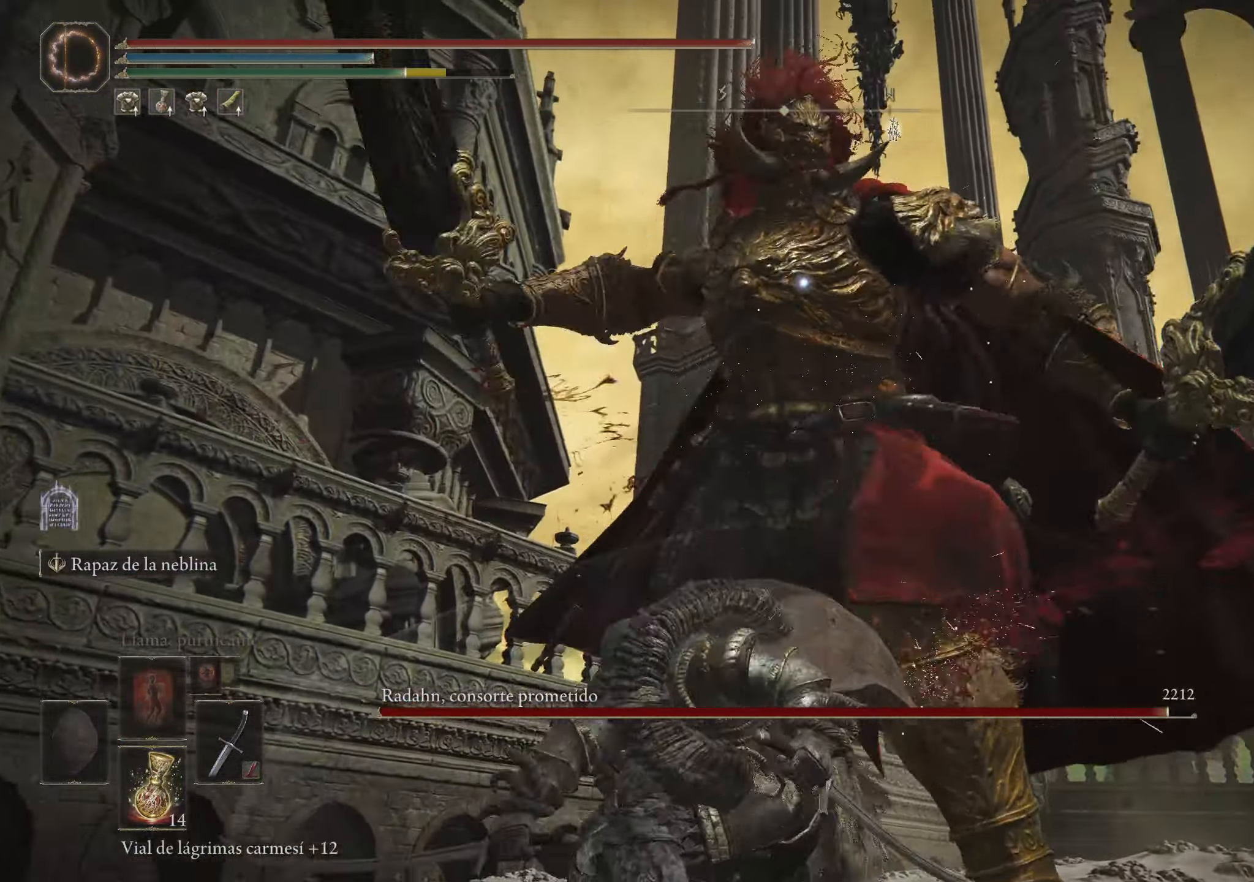
{"keys": ["a", "space", "w"], "mouse": [], "events": [[267, "a", "down"], [267, "w", "down"], [317, "space", "down"], [400, "space", "up"], [450, "space", "down"]]}
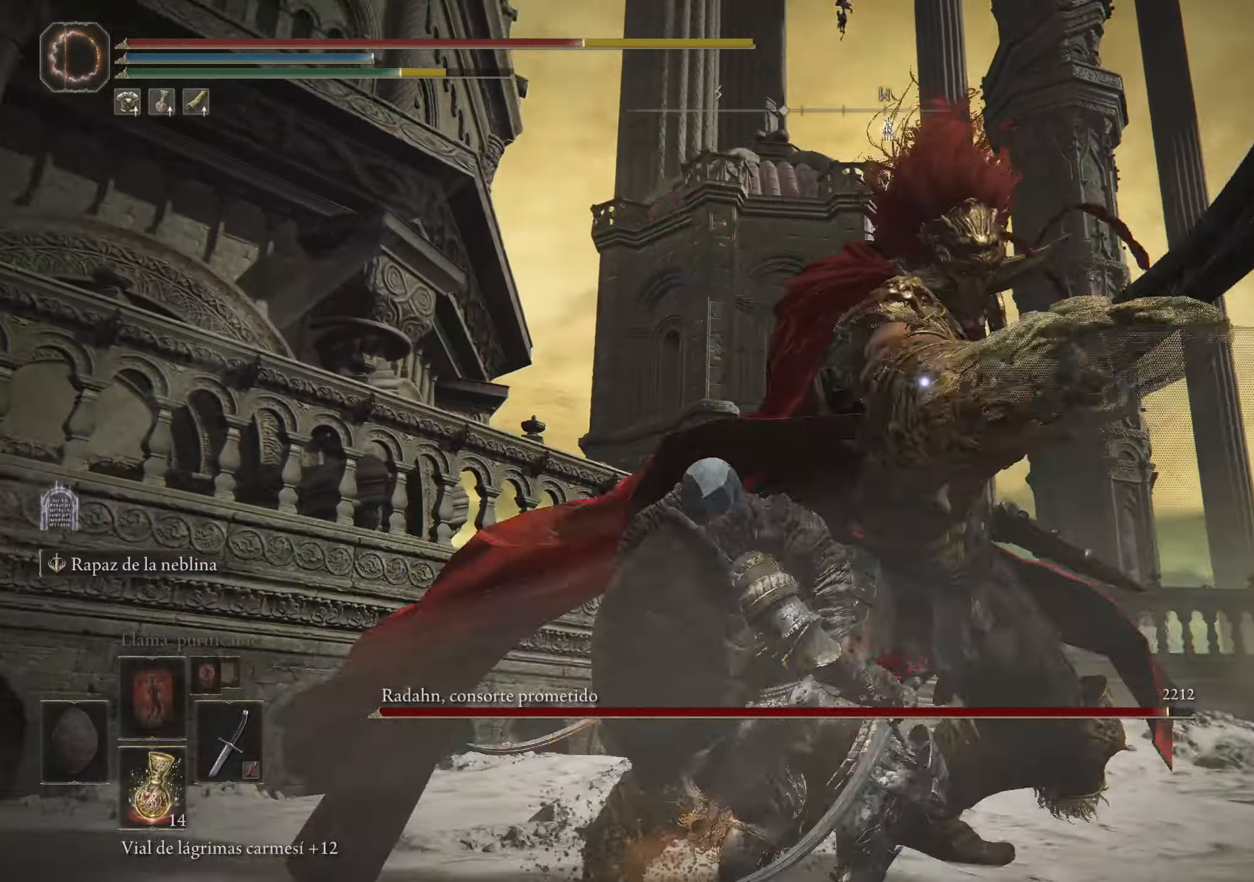
{"keys": ["a", "w"], "mouse": [], "events": [[34, "space", "up"], [84, "space", "down"], [234, "space", "up"], [284, "space", "down"], [417, "space", "up"]]}
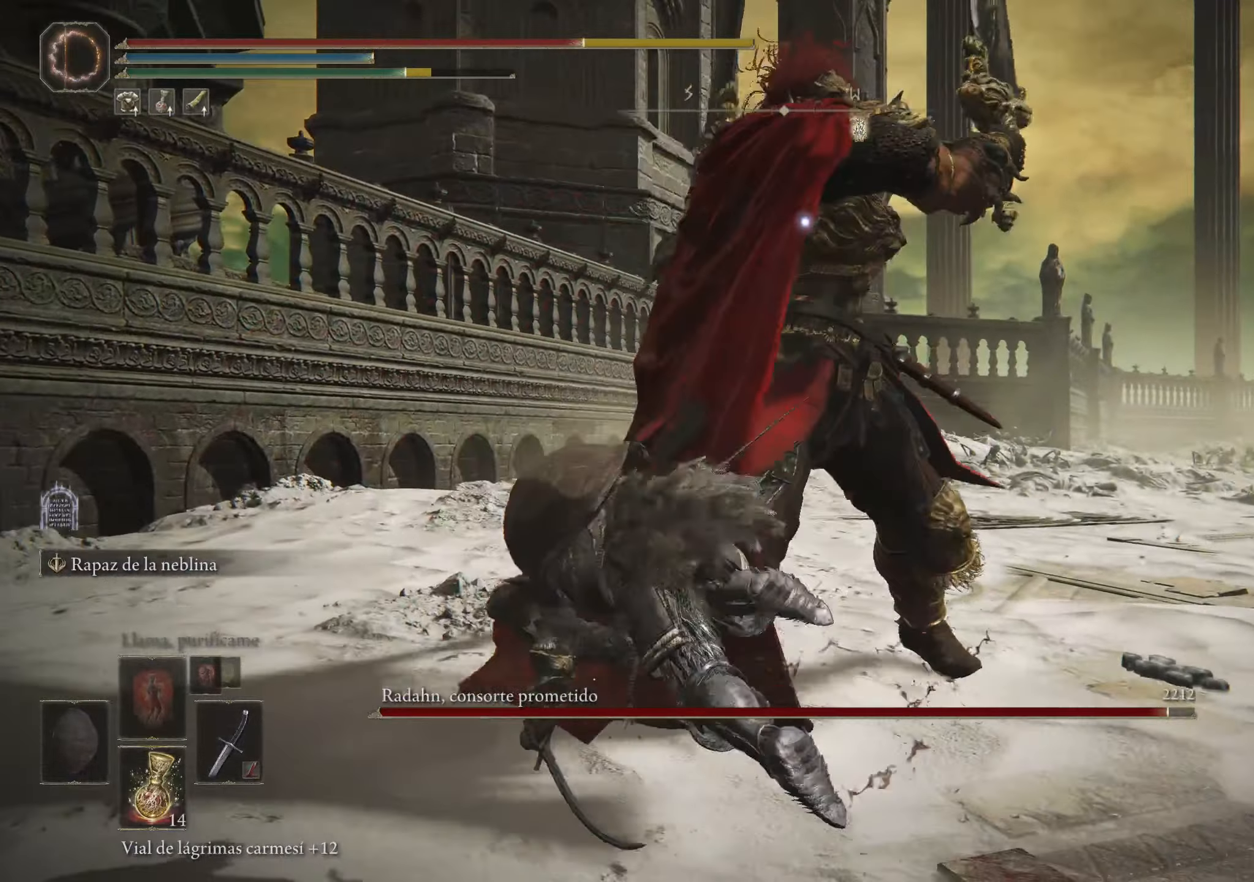
{"keys": ["space", "w"], "mouse": [], "events": [[17, "w", "up"], [50, "a", "up"], [284, "w", "down"], [334, "space", "down"], [384, "space", "up"], [434, "space", "down"]]}
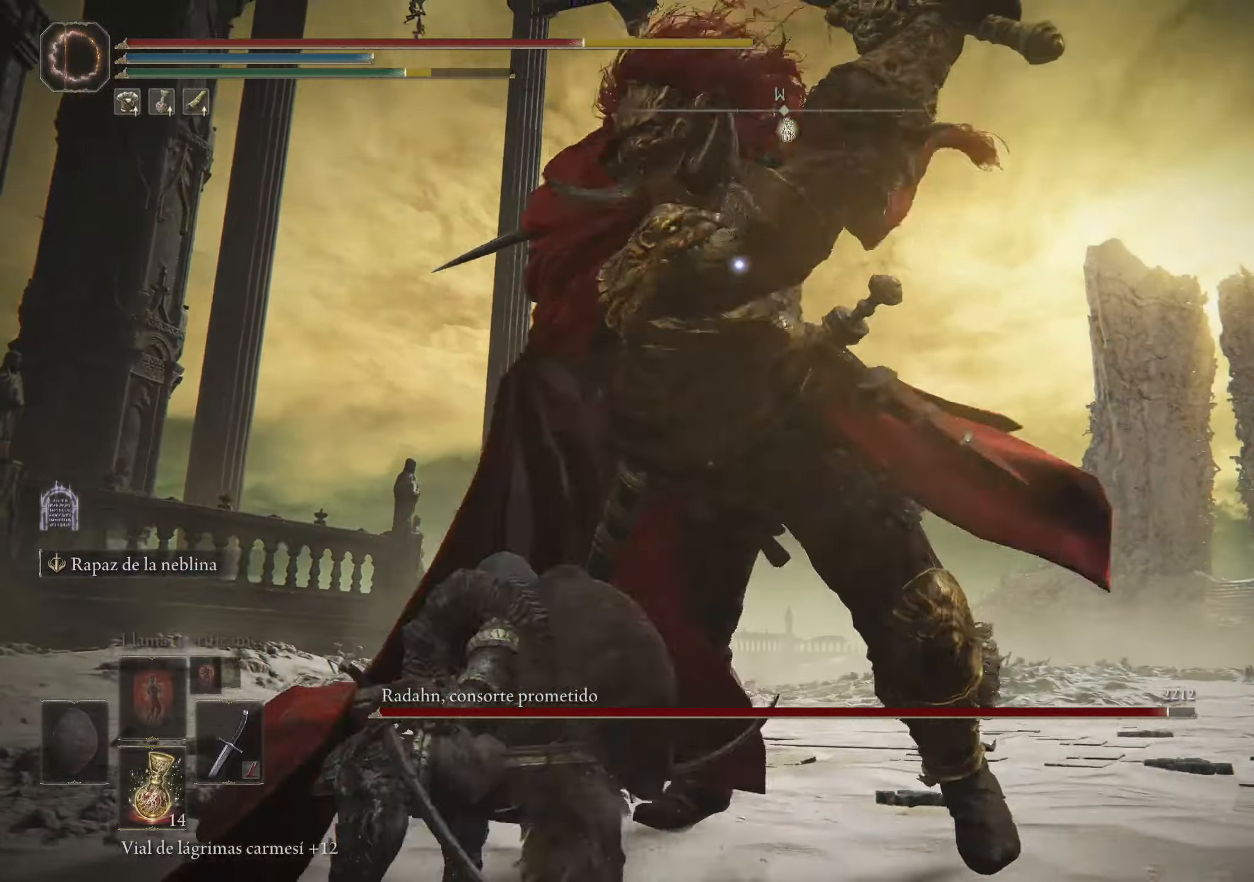
{"keys": ["w"], "mouse": [], "events": [[34, "space", "up"], [67, "space", "down"], [217, "space", "up"]]}